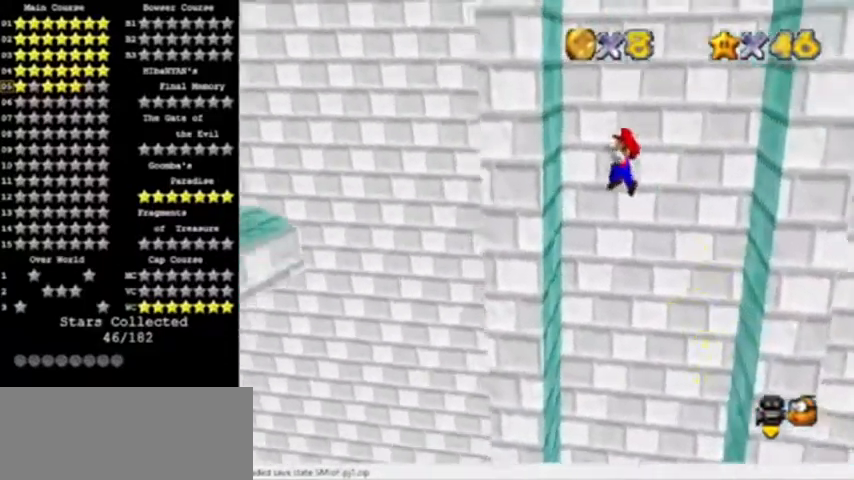
Gameplay with a controller (Nintendo layout); each line is a JSON object with the inputs held at the frame after it (dt_ms = milliseconds from this image to that frame). "events" lists button and stick changes between this image and that frame as [ms after this image, input, new state], when the widget could be followed in between. Not read: L3 R3.
{"dt_ms": 501, "buttons": ["A"], "left_stick": "down-right", "events": [[234, "A", "down"], [234, "left_stick", "down-right"]]}
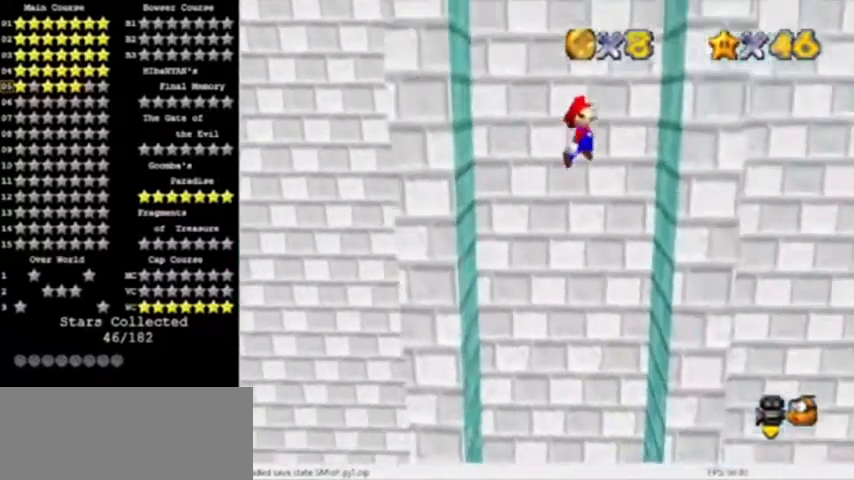
{"dt_ms": 967, "buttons": ["A"], "left_stick": "right"}
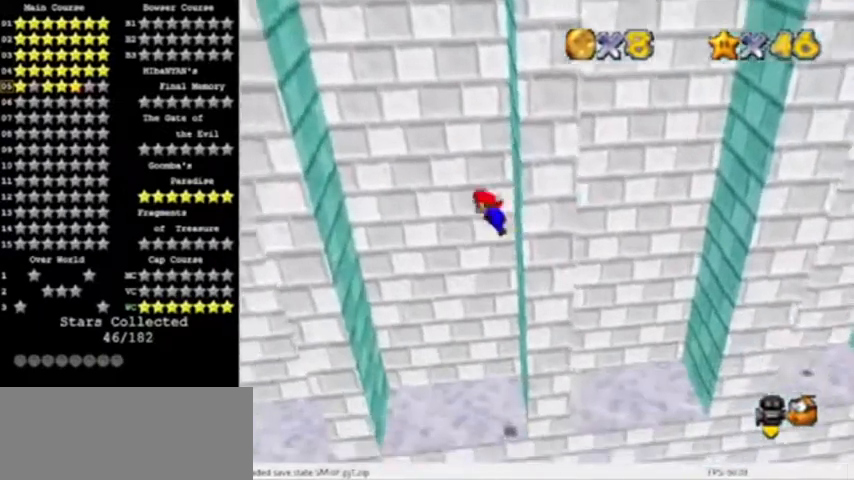
{"dt_ms": 501, "buttons": [], "left_stick": "left", "events": [[34, "left_stick", "left"], [200, "A", "up"]]}
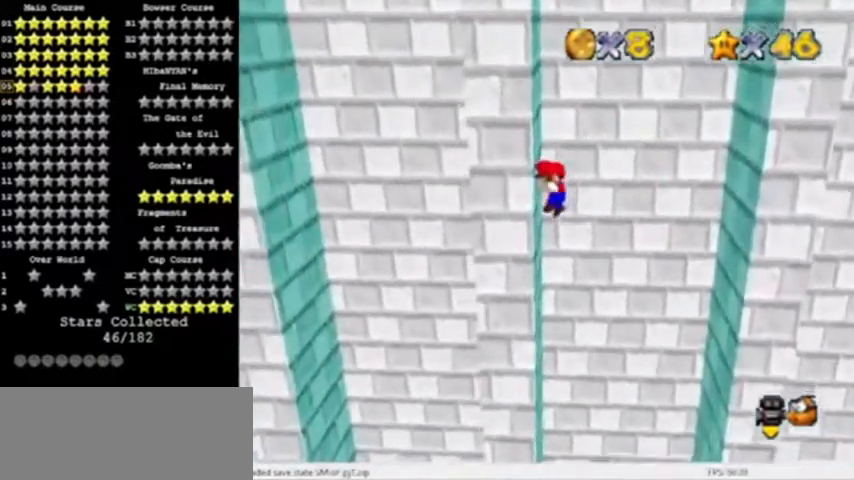
{"dt_ms": 500, "buttons": ["A"], "left_stick": "right", "events": [[66, "A", "down"], [66, "left_stick", "down-right"], [367, "left_stick", "right"]]}